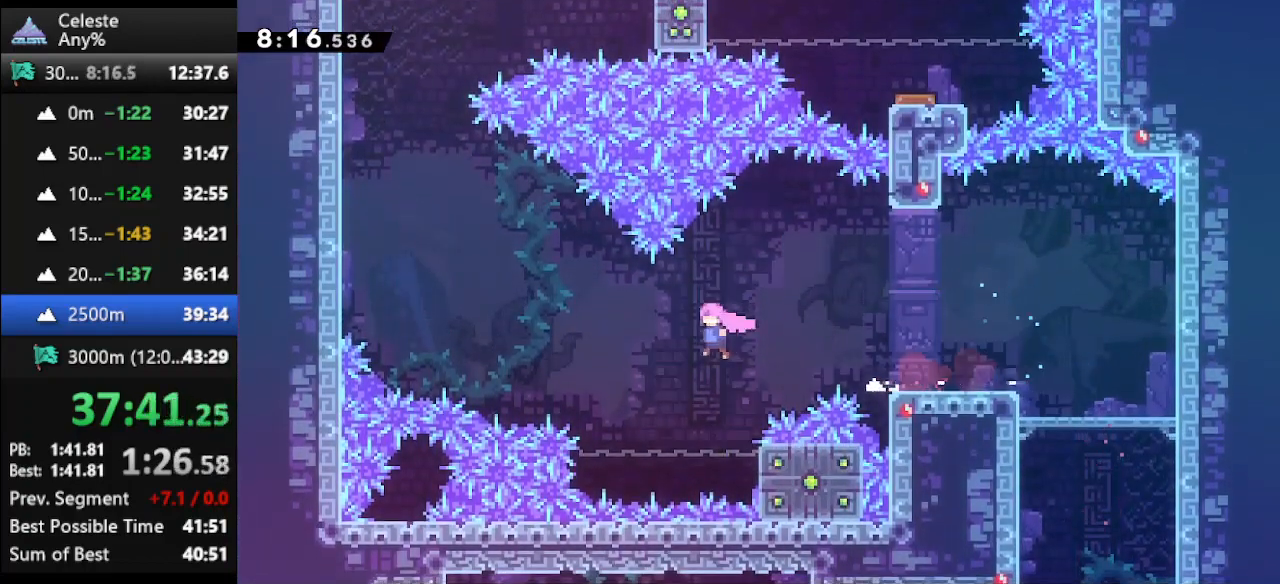
Gameplay with keyboard; each line is a JSON object with the keys held at the frame after it. "events" lists presses ("down") and releases ("up") of "climb", "climb2", "dash", "dash2", "down", "jump", "left", "right" and "up" between this image and that frame as [ms after this image, input, new state], when the widget could be followed in between. No other keys are recorded. Mouse input is not recorded. Key names are as the overlay labels them; some are game actions (e.g. jump) rather than physical keys.
{"keys": ["climb", "left", "up"], "events": [[100, "jump", "up"], [200, "up", "down"], [233, "dash", "down"], [367, "climb", "down"], [433, "dash", "up"]]}
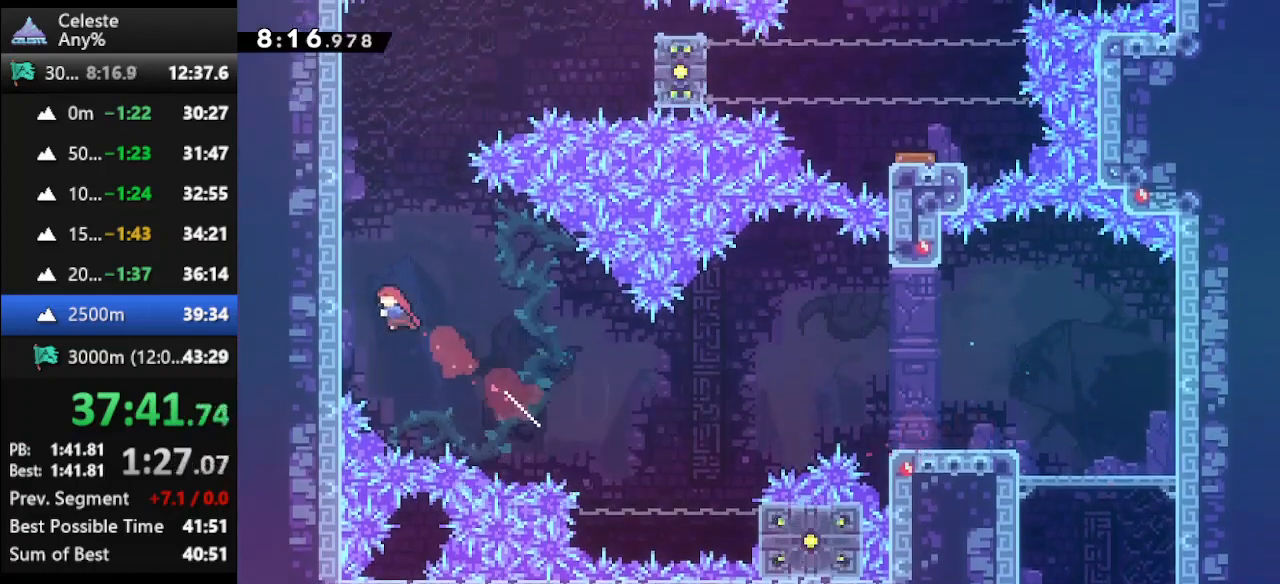
{"keys": ["climb", "jump", "up"], "events": [[167, "left", "up"], [200, "jump", "down"], [333, "jump", "up"], [433, "jump", "down"]]}
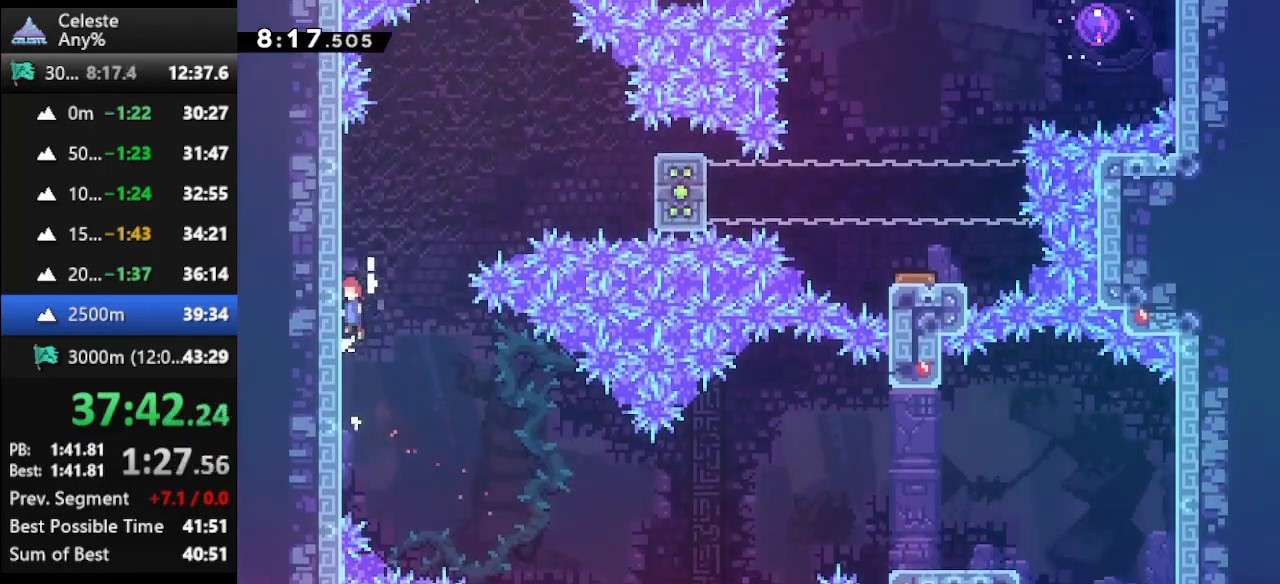
{"keys": ["climb", "up"], "events": [[133, "jump", "up"]]}
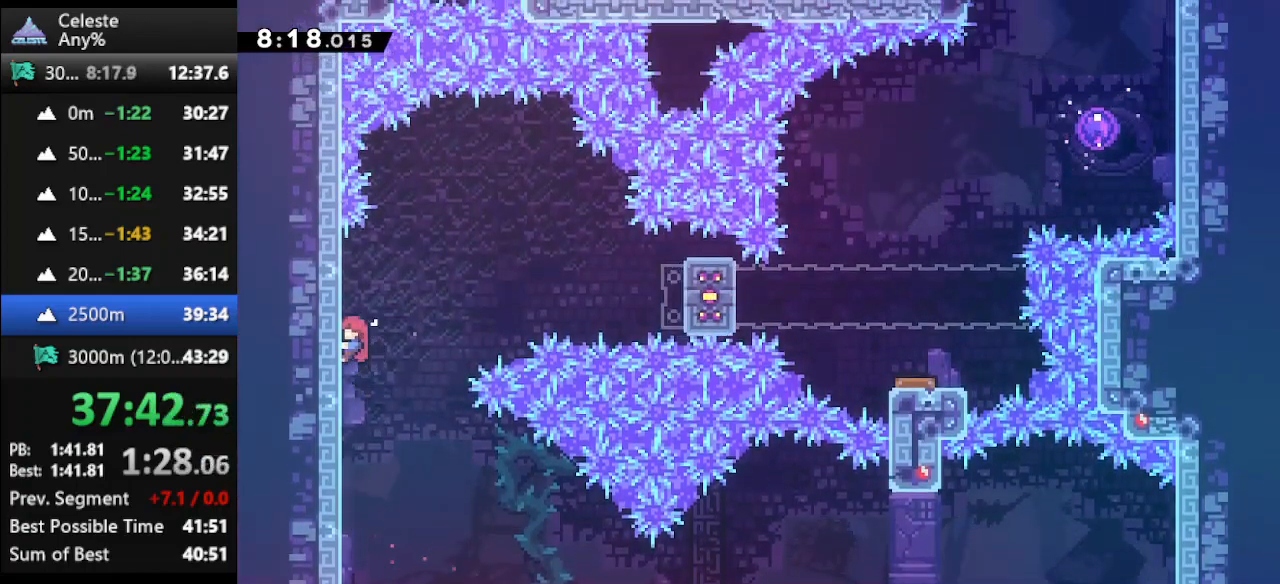
{"keys": ["dash2", "right"], "events": [[33, "jump", "down"], [33, "right", "down"], [300, "jump", "up"], [300, "up", "up"], [333, "climb", "up"], [433, "dash2", "down"]]}
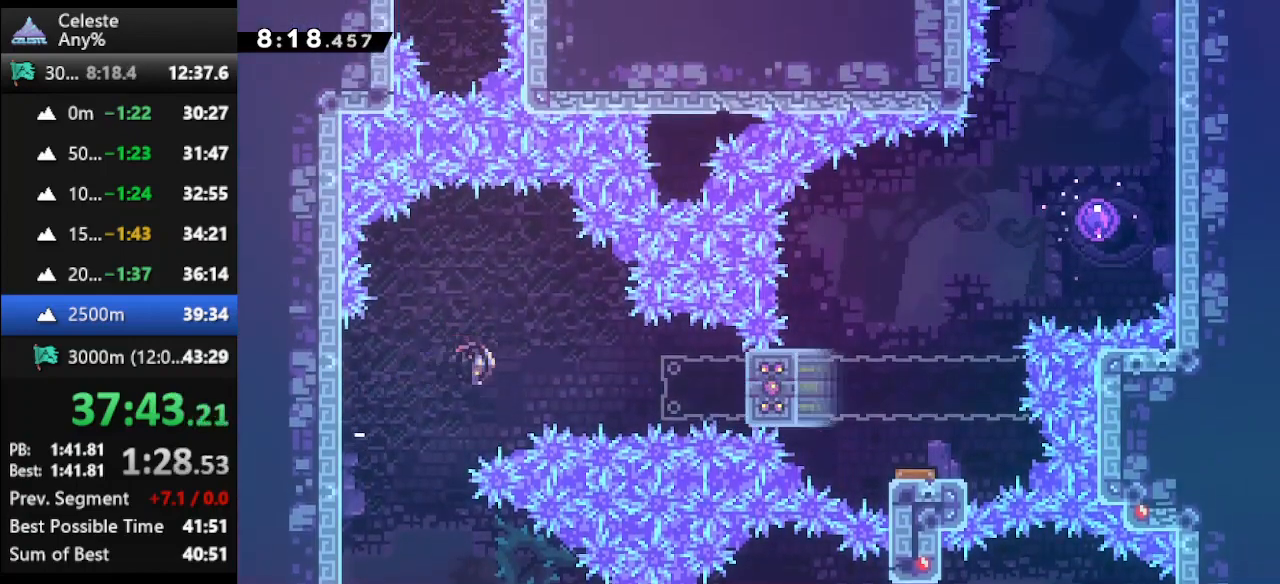
{"keys": ["climb"], "events": [[67, "climb", "down"], [67, "dash2", "up"], [200, "right", "up"], [333, "down", "down"], [433, "down", "up"]]}
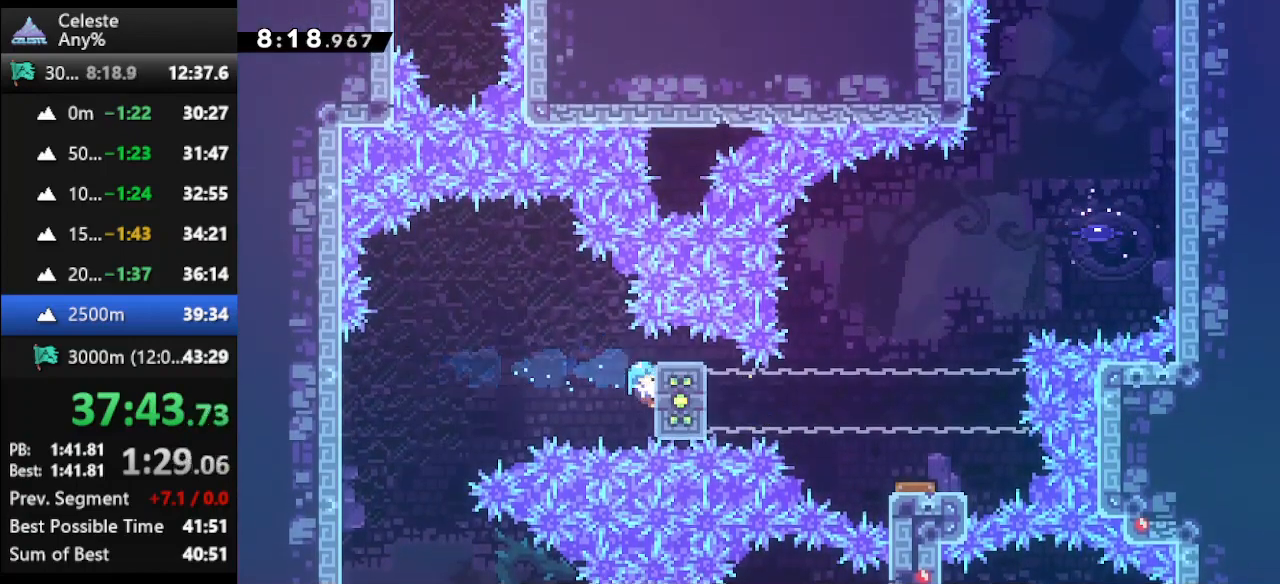
{"keys": ["climb", "up"], "events": [[133, "down", "down"], [167, "down", "up"], [467, "up", "down"]]}
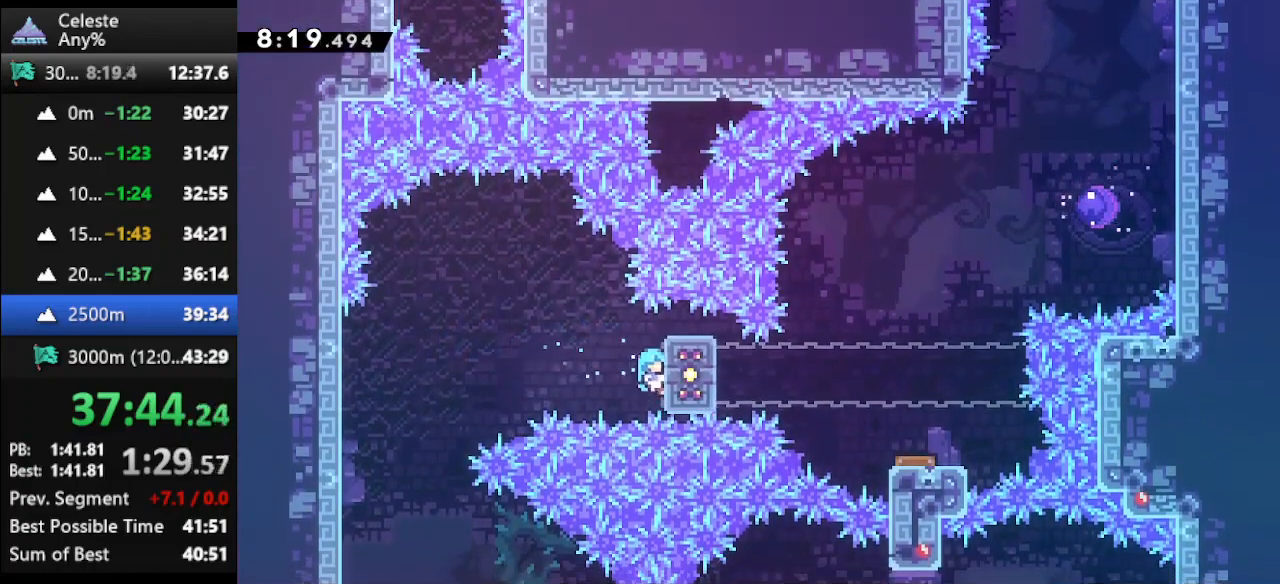
{"keys": ["climb"], "events": [[67, "up", "up"], [233, "down", "down"], [267, "down", "up"]]}
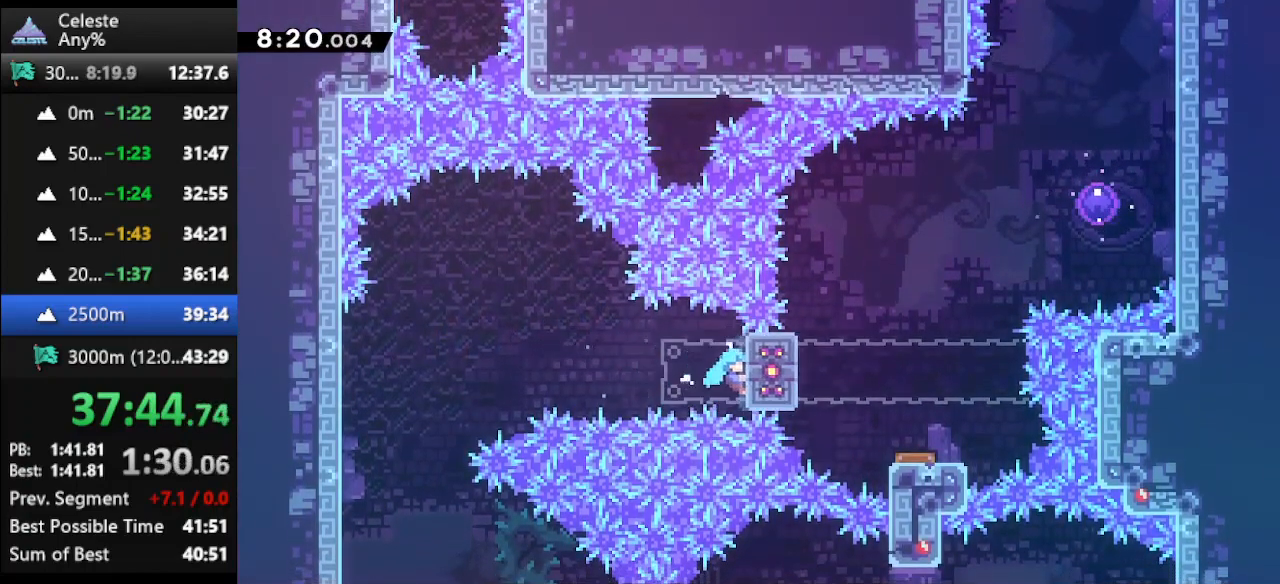
{"keys": [], "events": [[500, "climb", "up"]]}
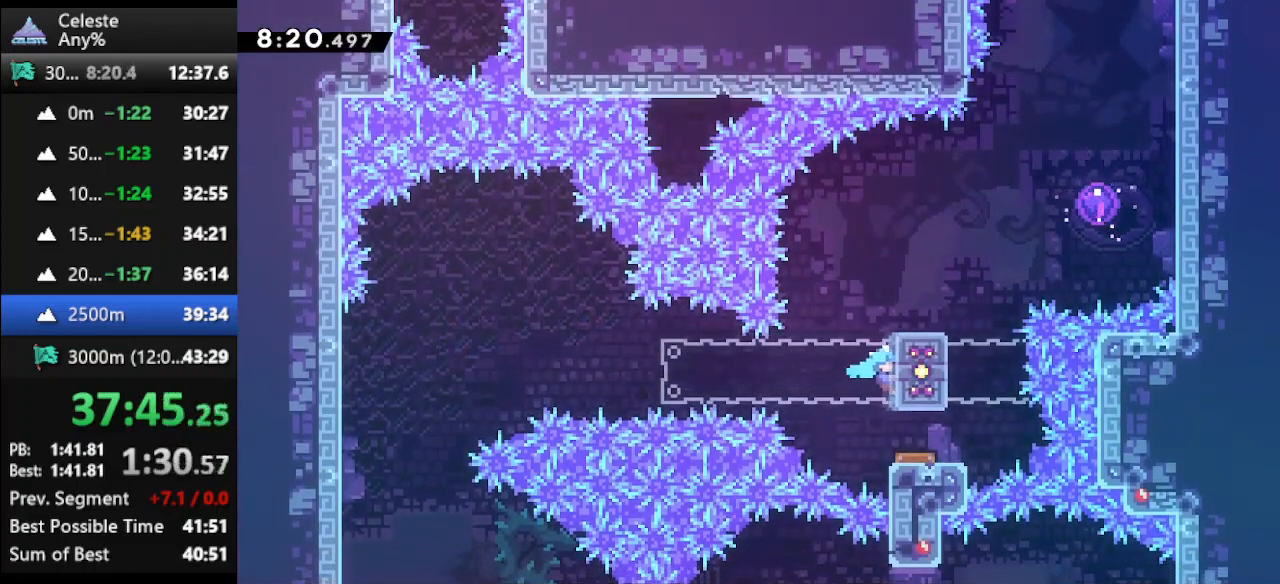
{"keys": ["dash", "right", "up"], "events": [[267, "right", "down"], [267, "up", "down"], [467, "dash", "down"]]}
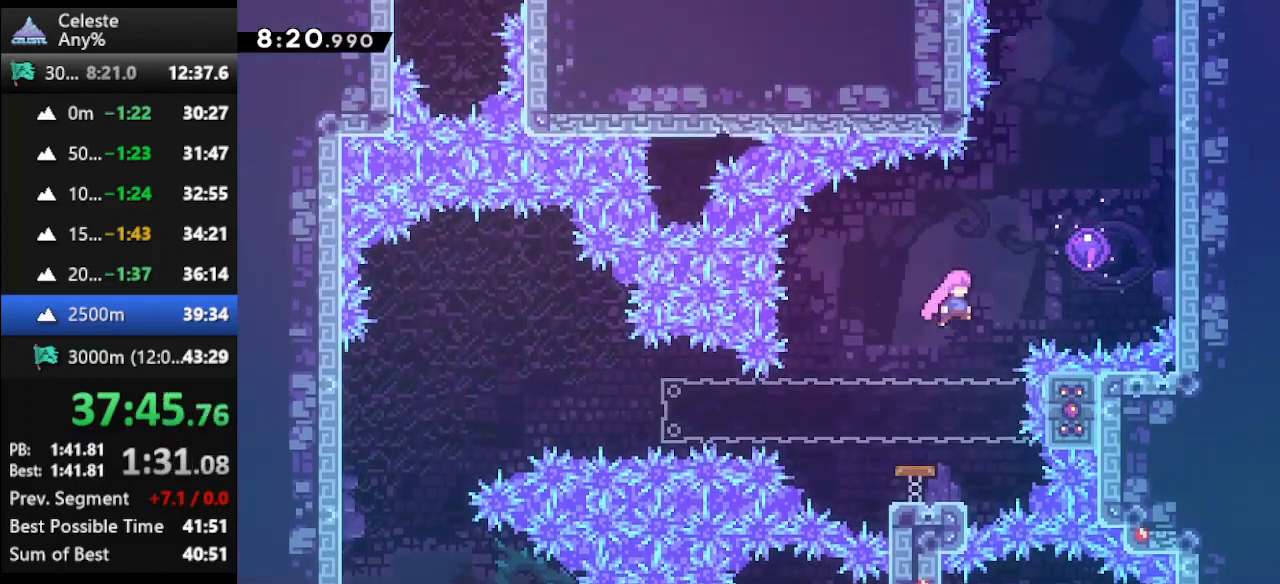
{"keys": ["up"], "events": [[233, "right", "up"], [300, "dash", "up"]]}
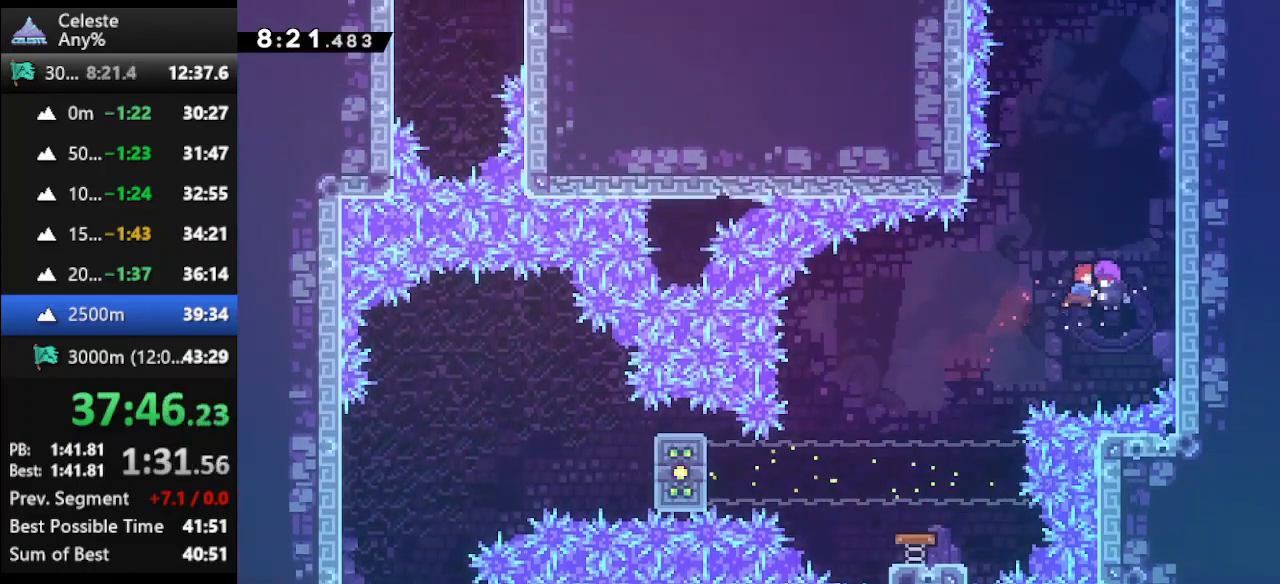
{"keys": ["dash", "up"], "events": [[400, "dash", "down"]]}
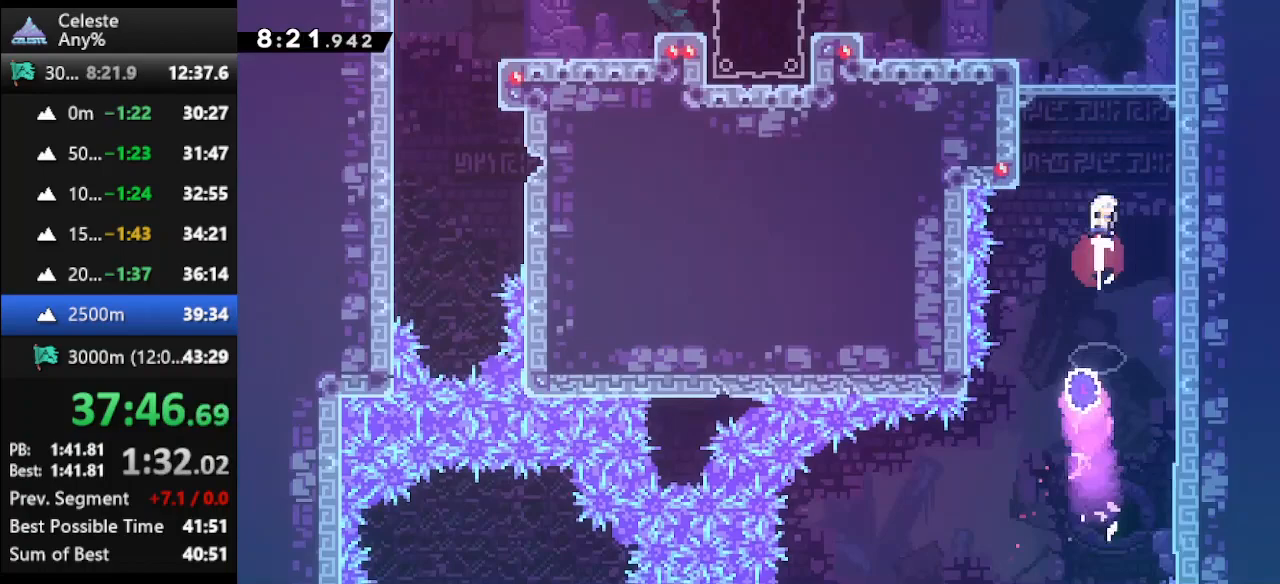
{"keys": ["climb", "jump", "left", "up"], "events": [[33, "left", "down"], [100, "climb", "down"], [133, "dash", "up"], [400, "jump", "down"]]}
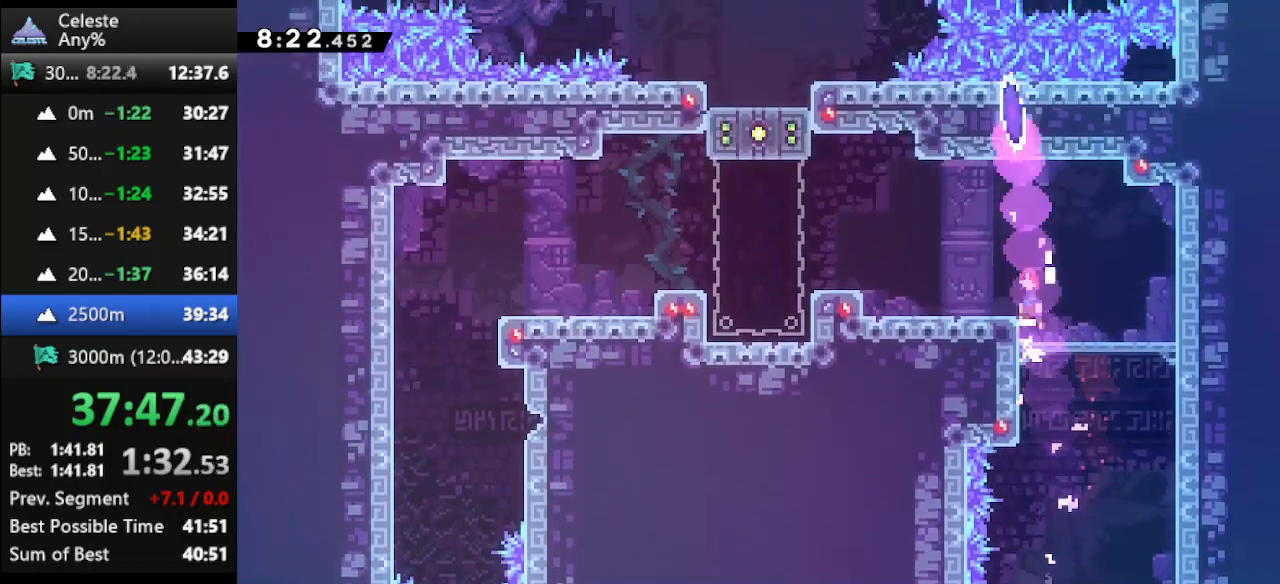
{"keys": [], "events": [[167, "jump", "up"], [200, "climb", "up"], [333, "up", "up"], [367, "left", "up"]]}
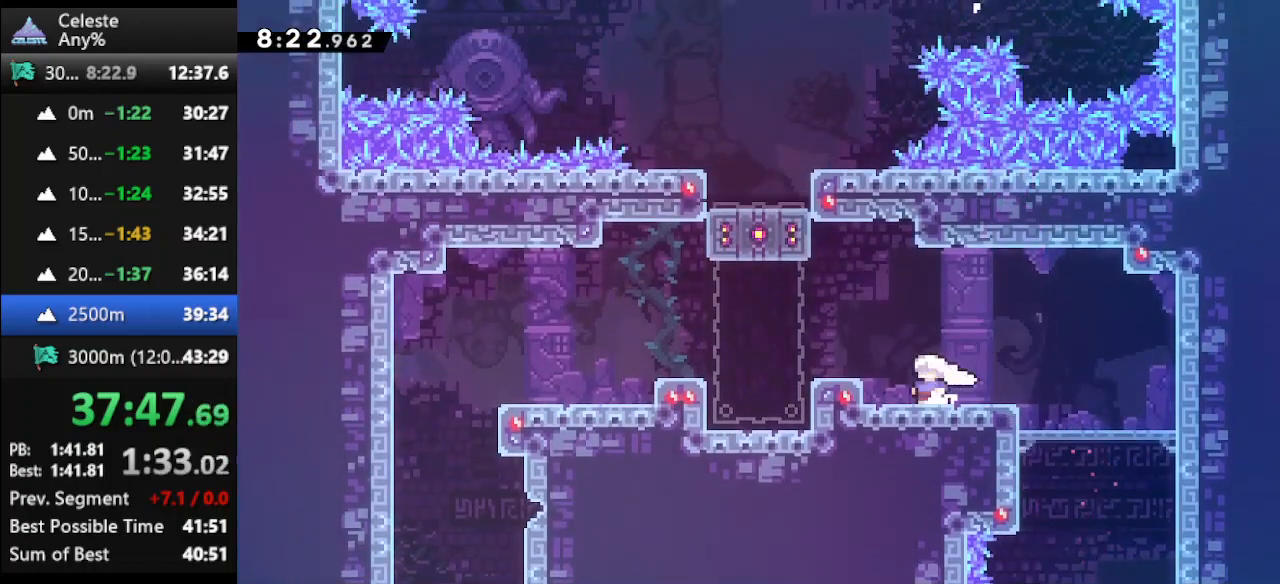
{"keys": ["jump"], "events": [[33, "jump", "down"], [33, "left", "down"], [167, "jump", "up"], [300, "left", "up"], [500, "jump", "down"]]}
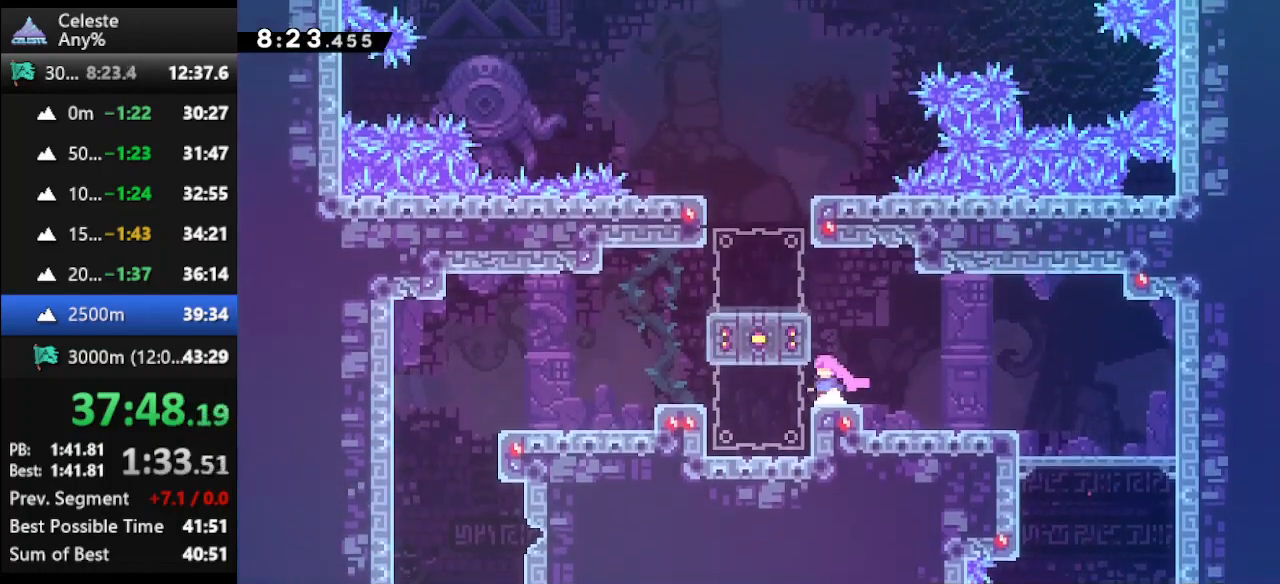
{"keys": [], "events": [[100, "left", "down"], [133, "jump", "up"], [367, "left", "up"]]}
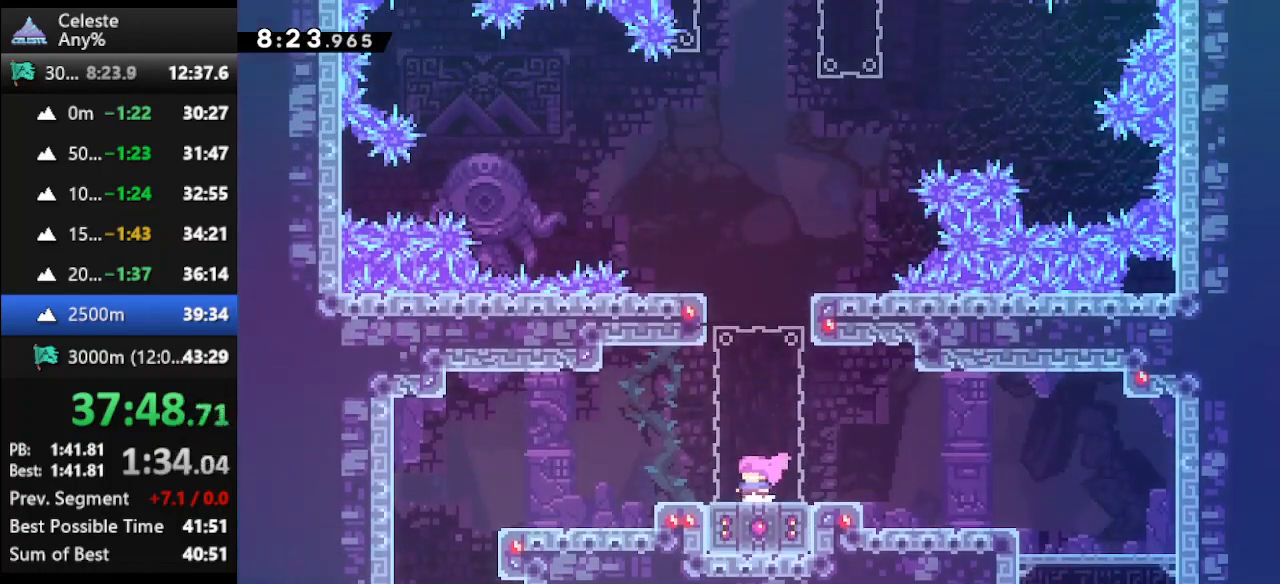
{"keys": ["jump", "up"], "events": [[67, "down", "down"], [133, "dash", "down"], [300, "dash", "up"], [300, "up", "down"], [333, "down", "up"], [400, "jump", "down"]]}
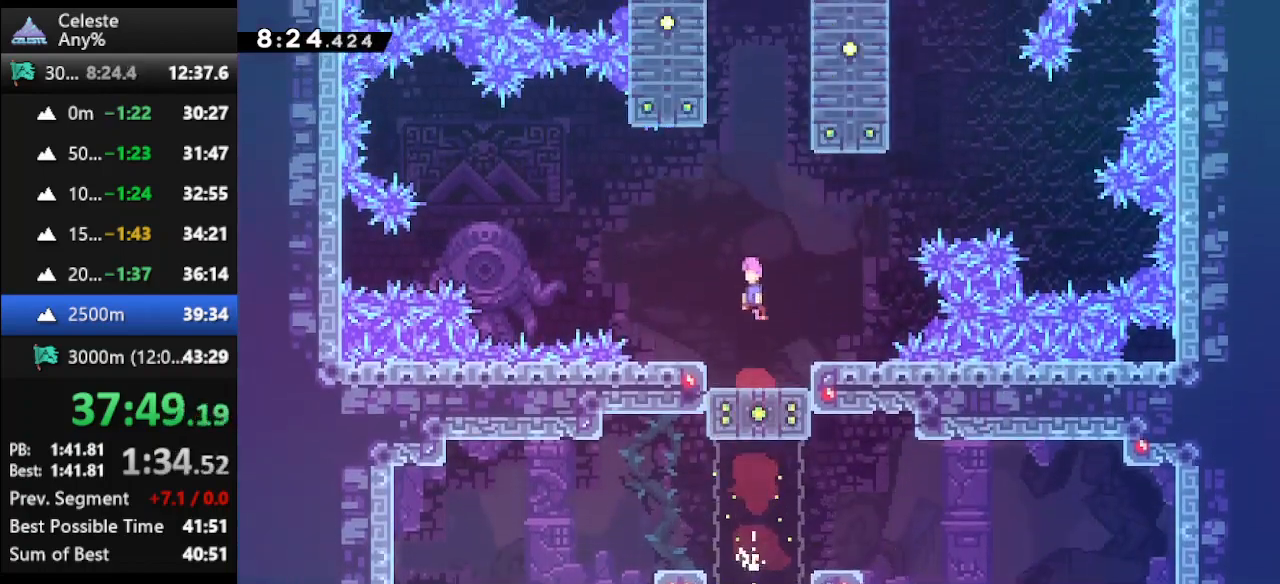
{"keys": ["left", "up"], "events": [[67, "jump", "up"], [200, "dash", "down"], [300, "dash", "up"], [300, "left", "down"]]}
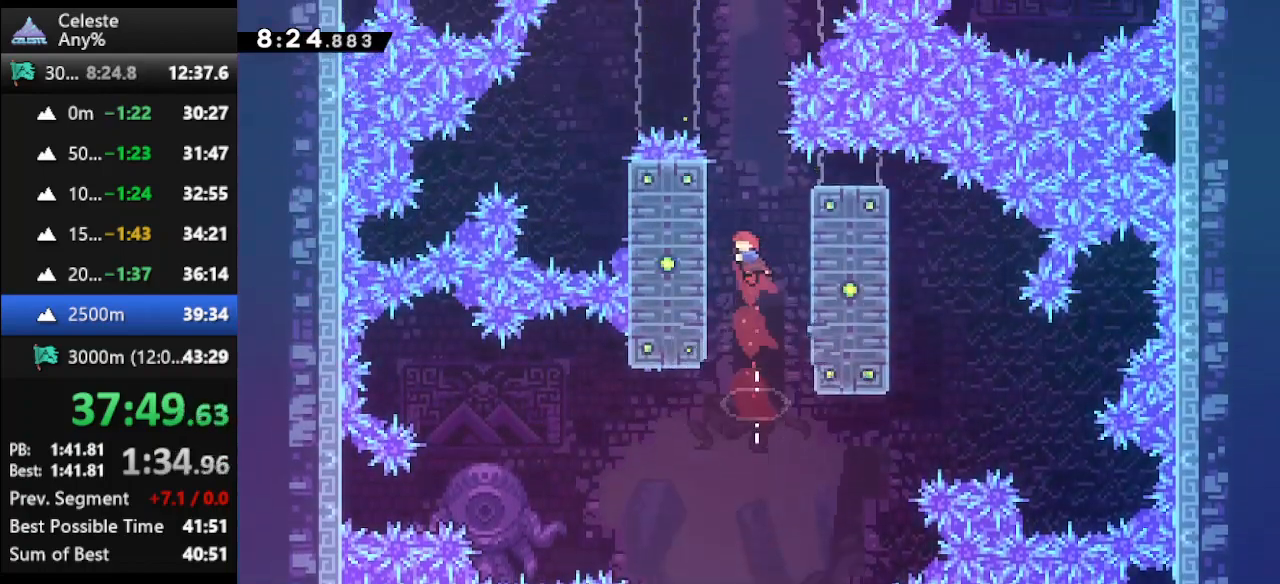
{"keys": ["climb"], "events": [[133, "climb", "down"], [167, "up", "up"], [233, "left", "up"]]}
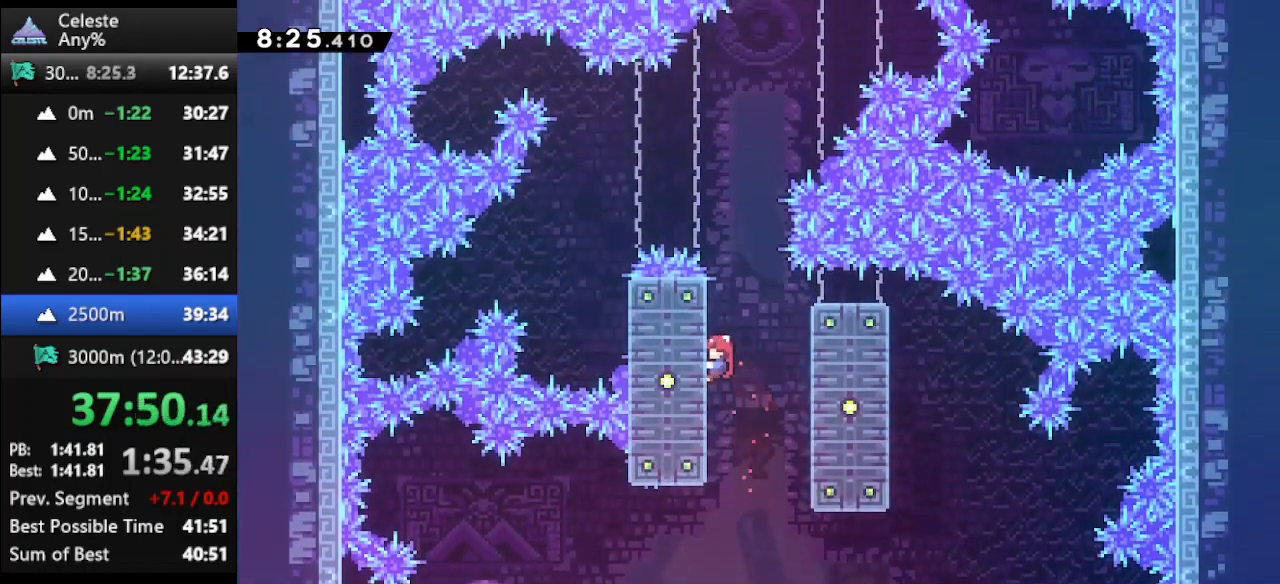
{"keys": ["climb"], "events": []}
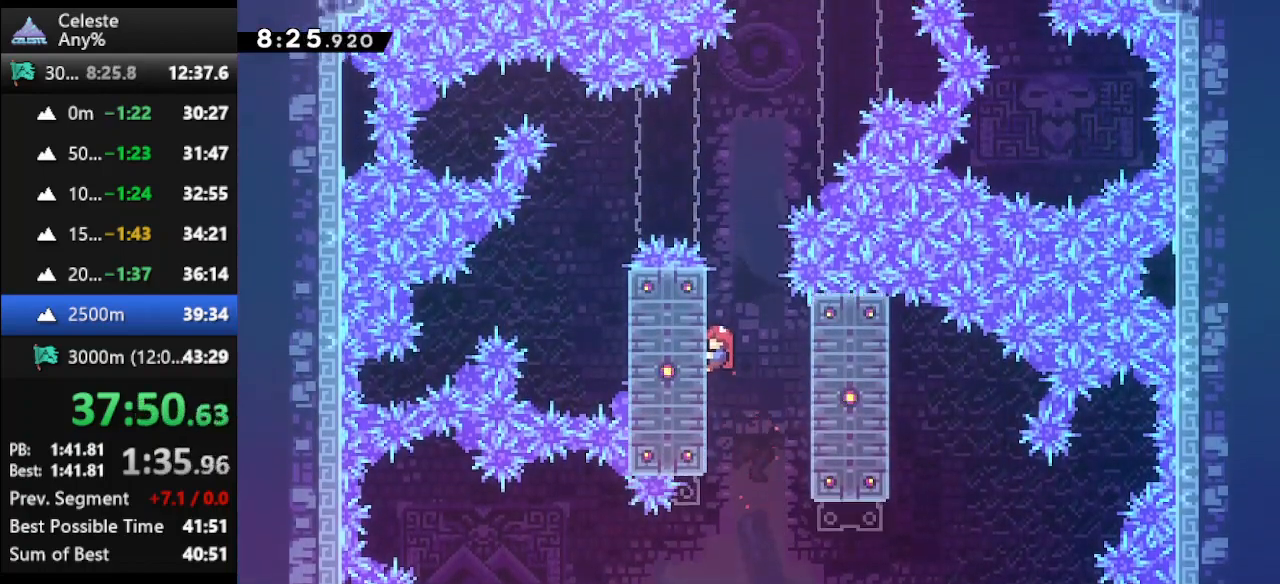
{"keys": ["climb"], "events": [[200, "down", "down"], [300, "down", "up"]]}
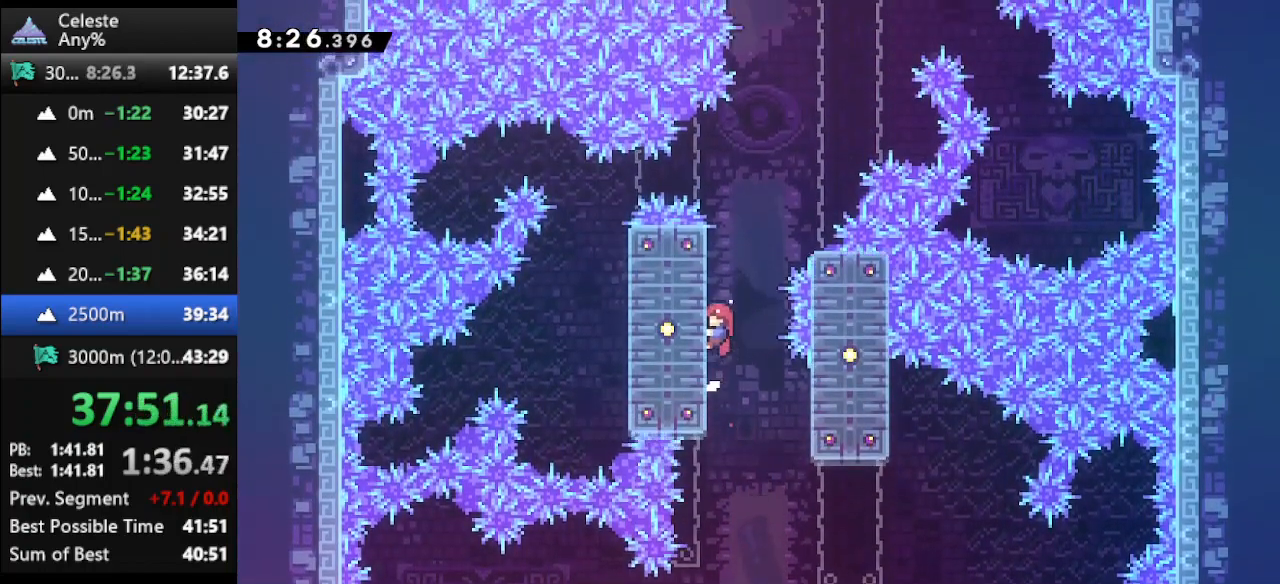
{"keys": ["climb"], "events": [[100, "jump", "down"], [100, "up", "down"], [133, "right", "down"], [267, "jump", "up"], [400, "right", "up"], [400, "up", "up"]]}
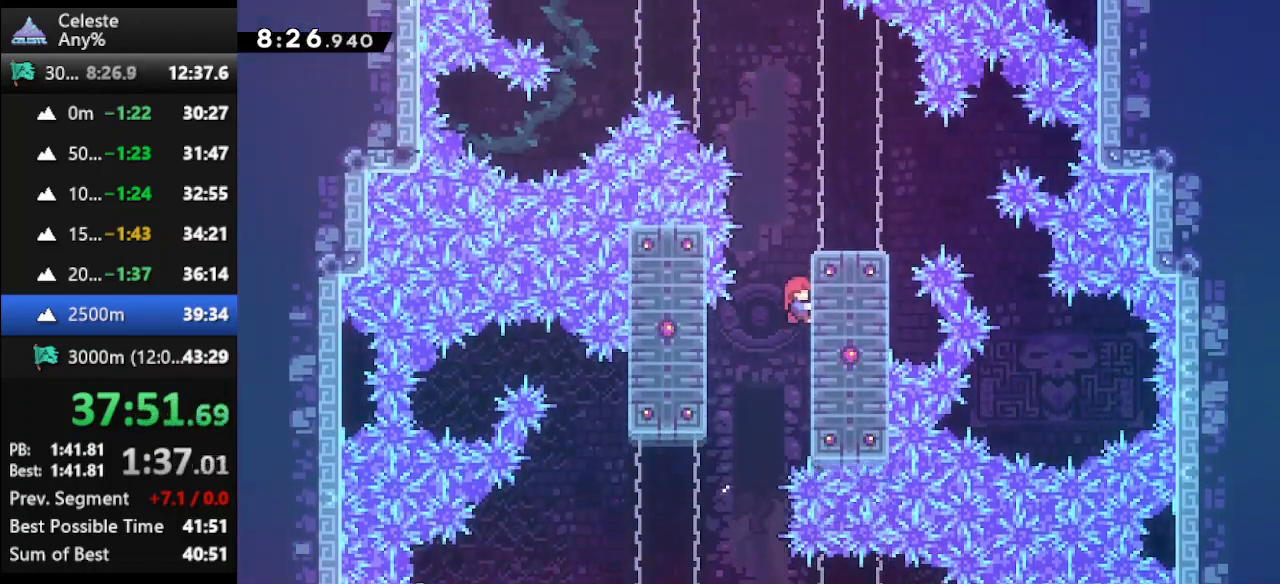
{"keys": ["climb", "left", "up"], "events": [[233, "jump", "down"], [233, "left", "down"], [233, "up", "down"], [367, "jump", "up"]]}
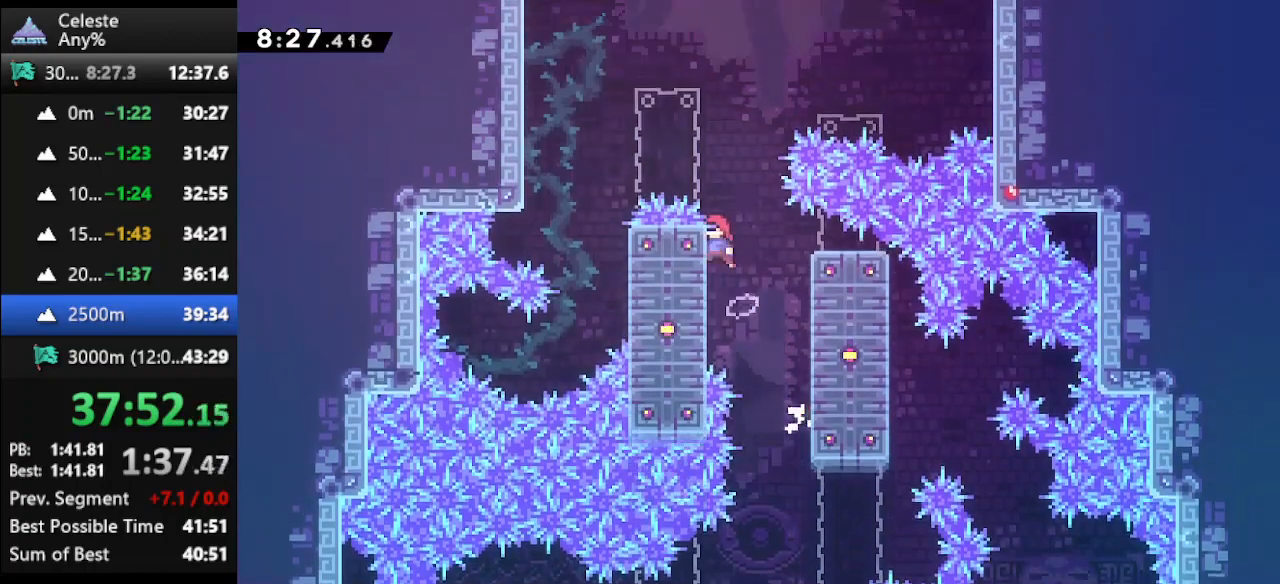
{"keys": ["climb", "jump", "right", "up"], "events": [[33, "left", "up"], [500, "jump", "down"], [500, "right", "down"]]}
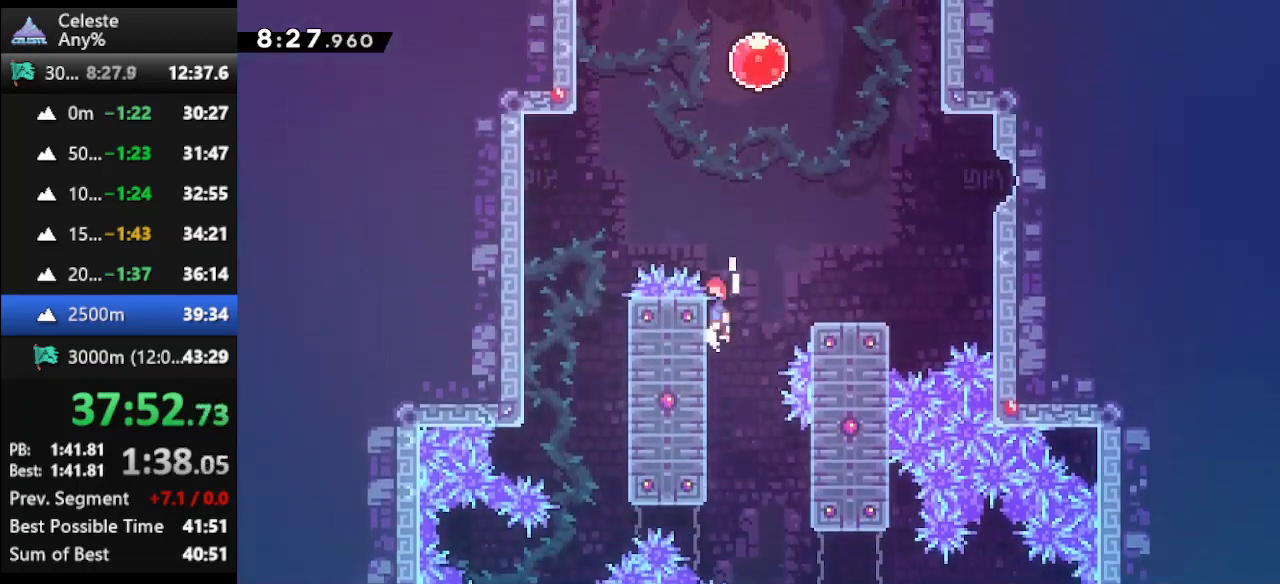
{"keys": ["dash", "right", "up"], "events": [[233, "jump", "up"], [267, "climb", "up"], [400, "dash", "down"]]}
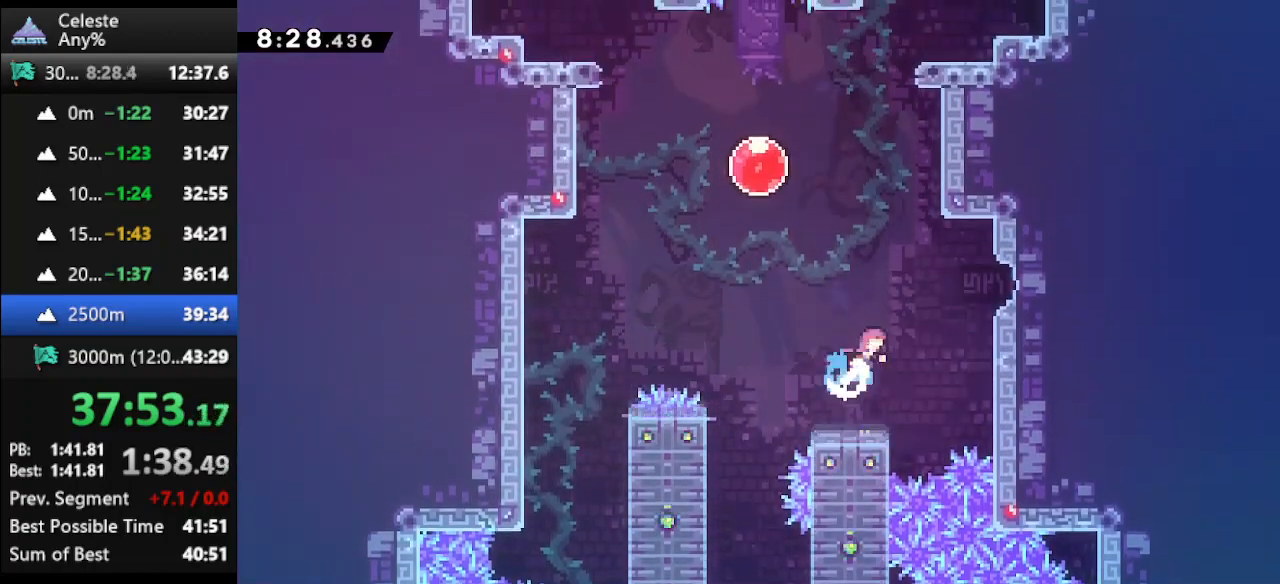
{"keys": [], "events": [[67, "dash", "up"], [433, "right", "up"], [433, "up", "up"]]}
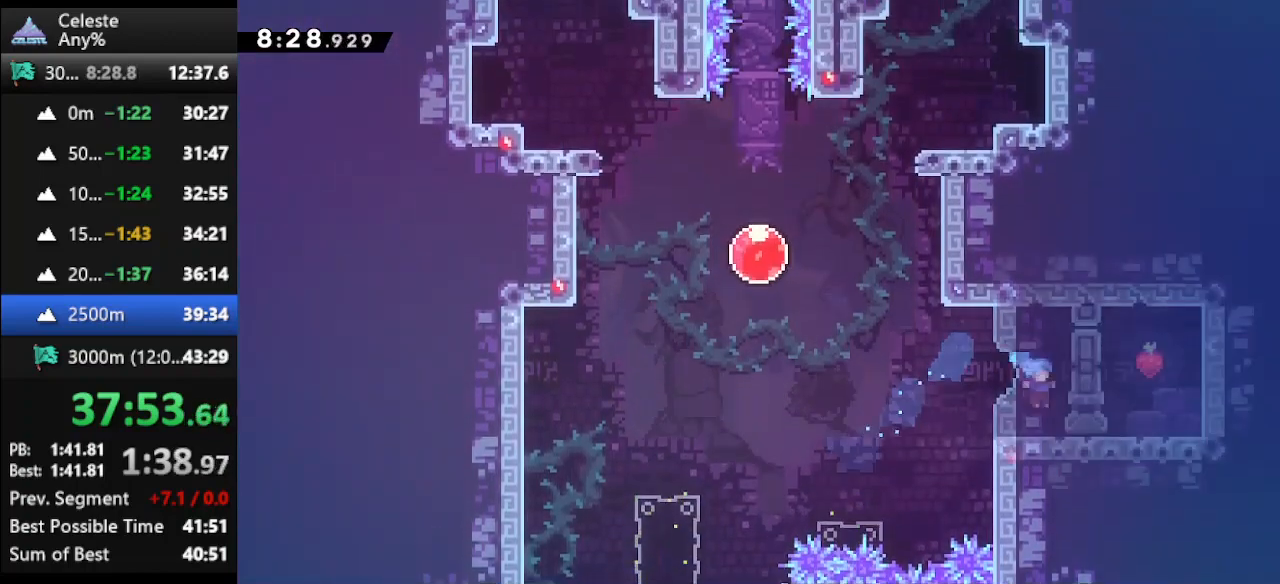
{"keys": ["dash", "left", "up"], "events": [[33, "left", "down"], [67, "up", "down"], [133, "jump", "down"], [267, "jump", "up"], [500, "dash", "down"]]}
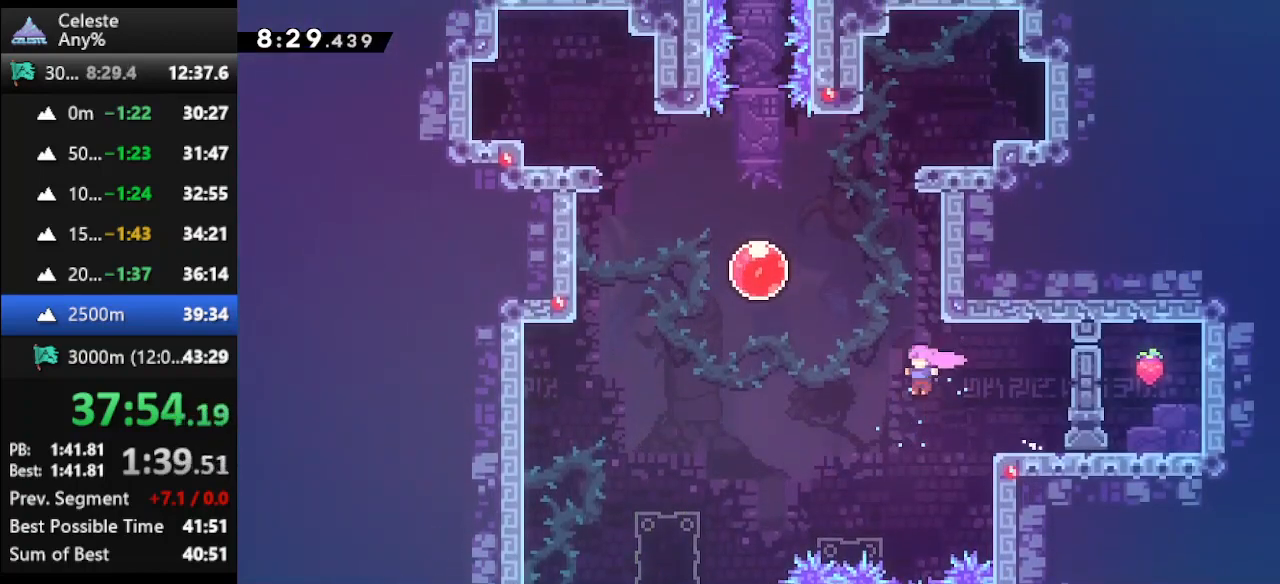
{"keys": ["up"], "events": [[133, "dash", "up"], [400, "left", "up"]]}
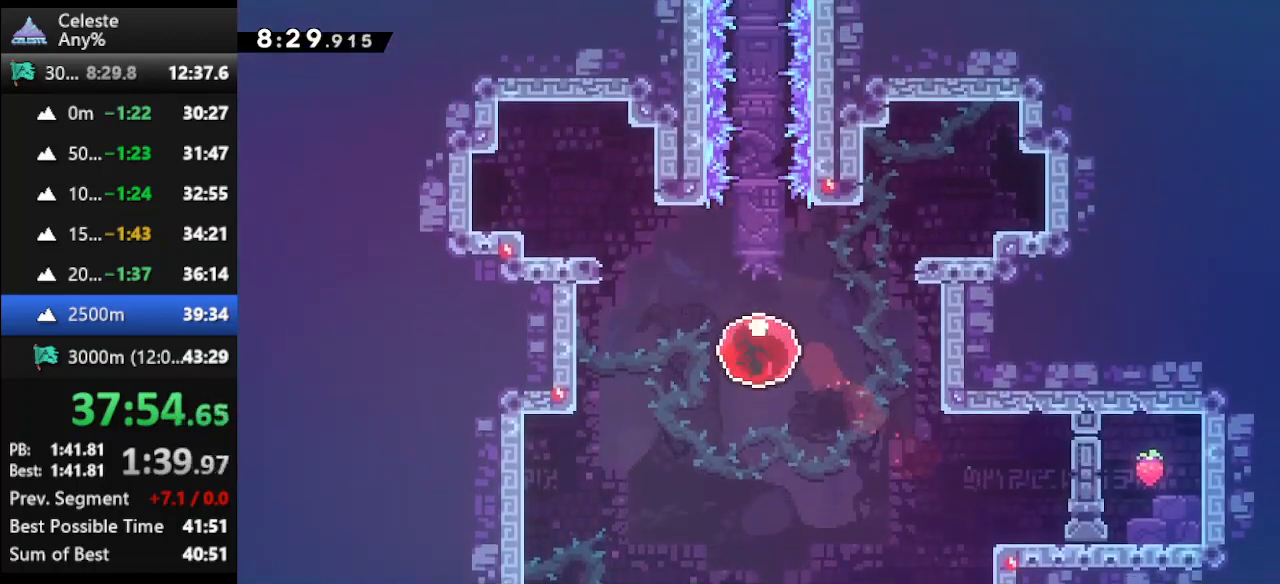
{"keys": ["up"], "events": []}
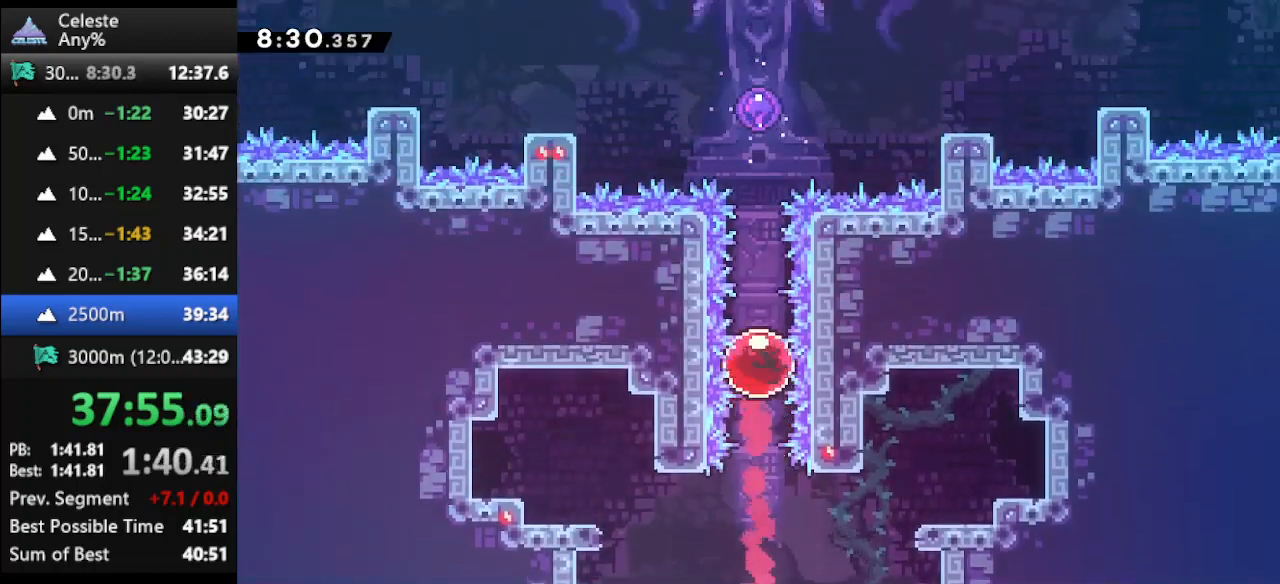
{"keys": ["up"], "events": []}
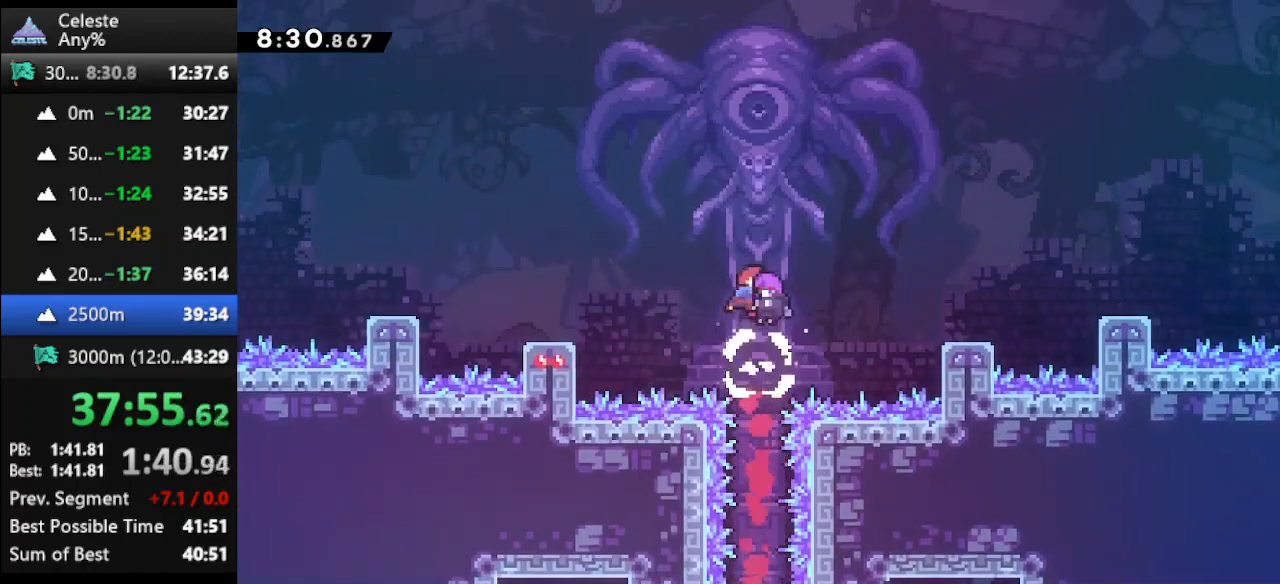
{"keys": ["up"], "events": []}